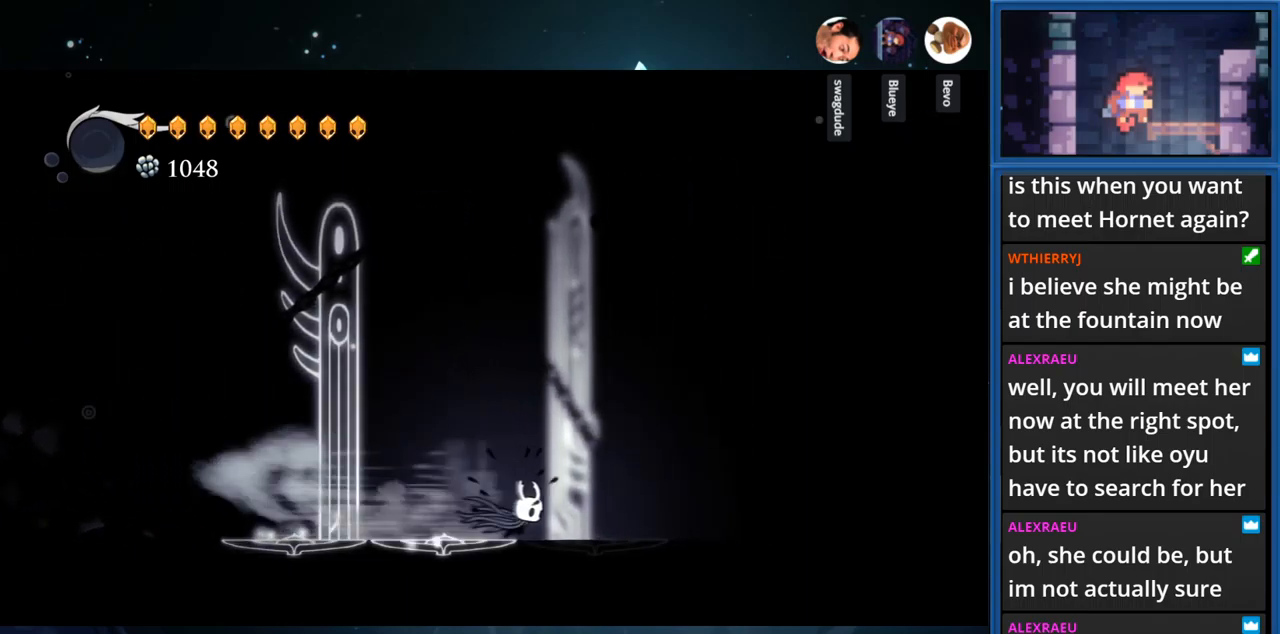
Gameplay with a controller (PlayStation layout); each line is a JSON object with the inputs held at the frame after it. "events" lists button and stick changes between this image and that frame as [ms after this image, input, new state], when the widget could be followed in between. Not read: L3 R3 left_stick.
{"buttons": ["R1", "DPAD_RIGHT"], "right_stick": "center", "events": [[300, "R1", "down"]]}
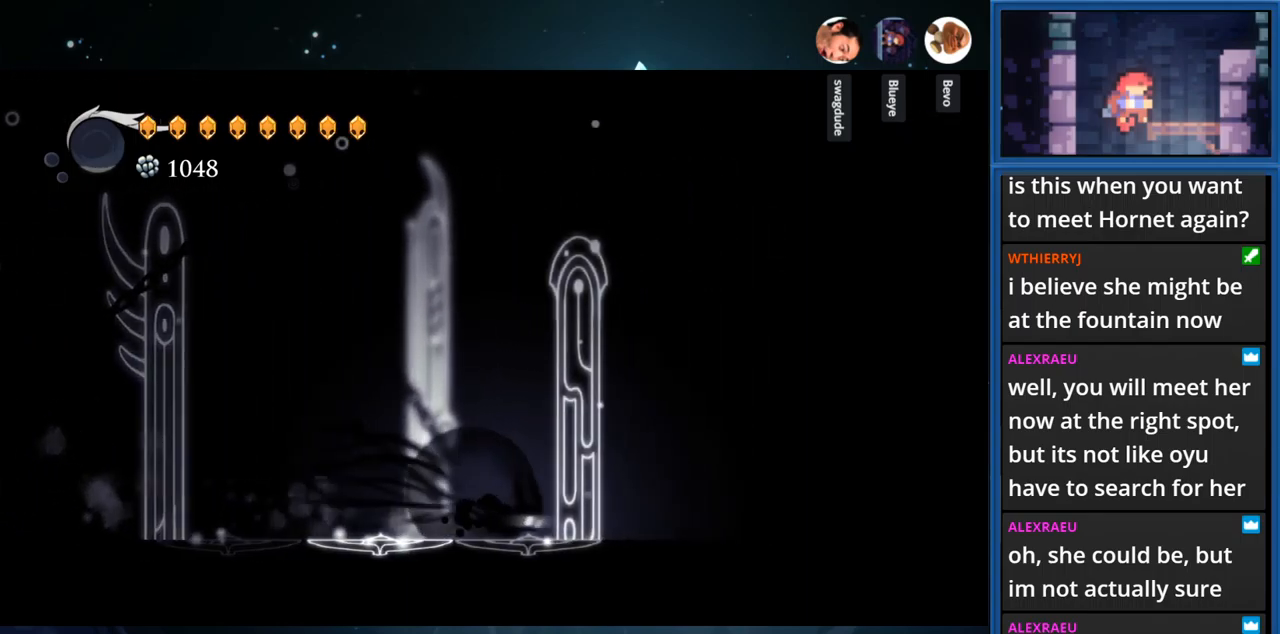
{"buttons": ["R1", "DPAD_RIGHT"], "right_stick": "center", "events": [[83, "R1", "up"], [417, "R1", "down"]]}
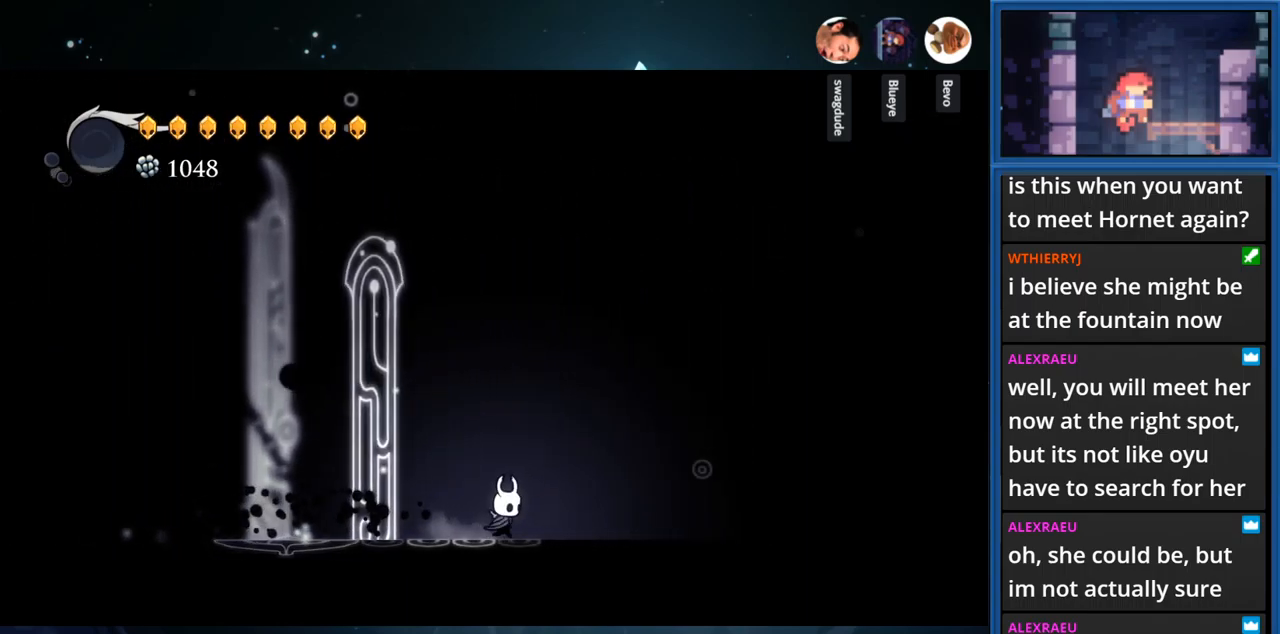
{"buttons": ["R1", "DPAD_RIGHT"], "right_stick": "center", "events": [[267, "R1", "up"], [467, "R1", "down"]]}
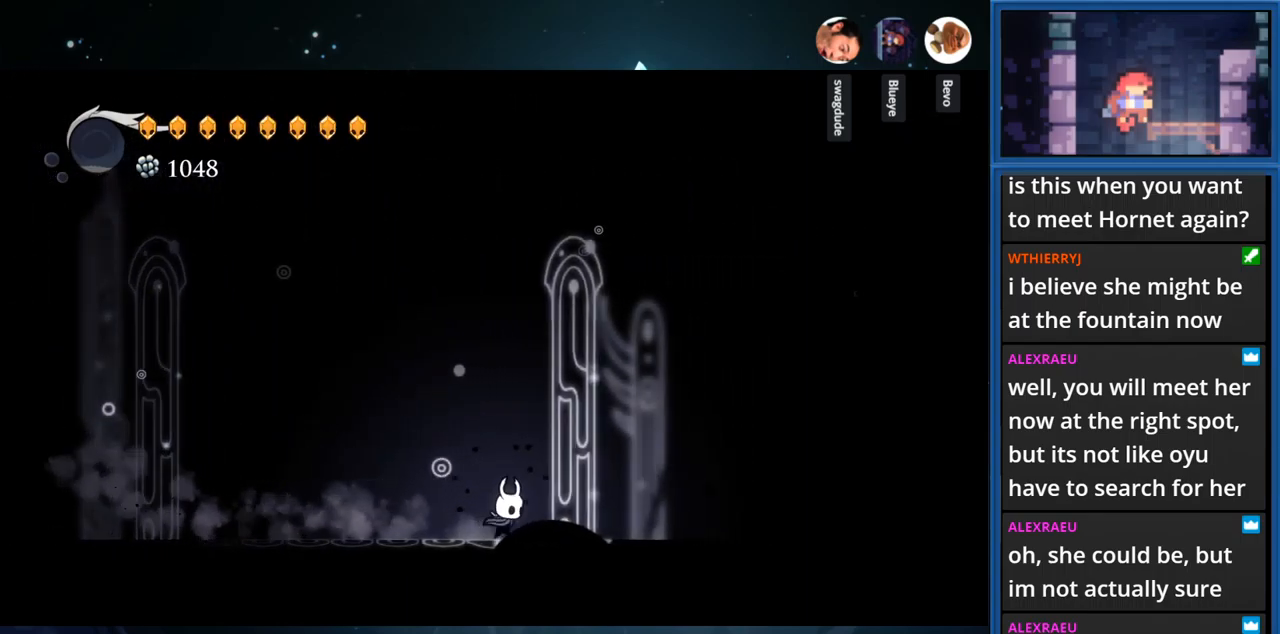
{"buttons": ["DPAD_RIGHT"], "right_stick": "center", "events": [[333, "R1", "up"]]}
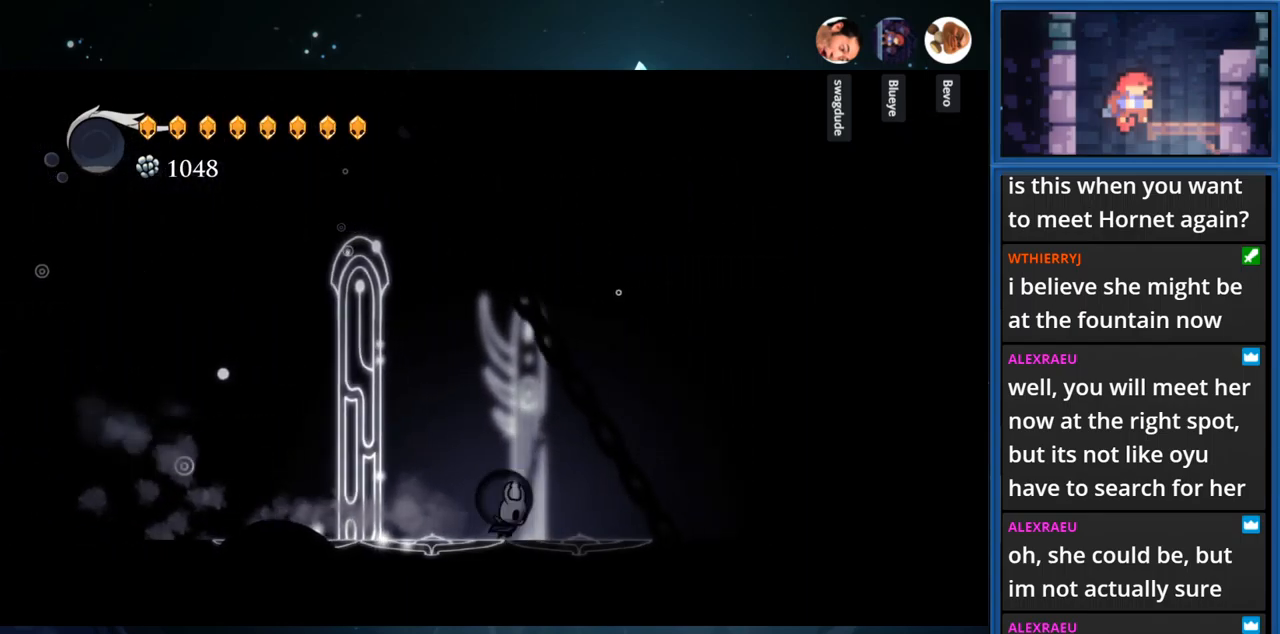
{"buttons": ["DPAD_RIGHT"], "right_stick": "center", "events": [[83, "R1", "down"], [367, "R1", "up"]]}
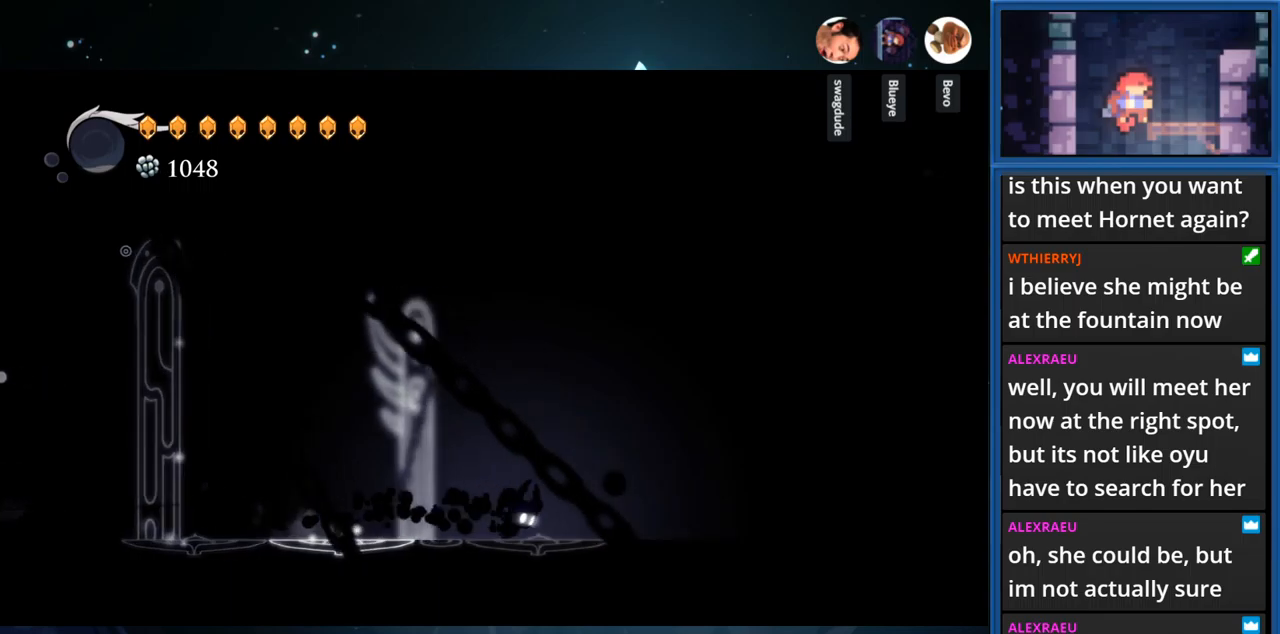
{"buttons": ["DPAD_RIGHT"], "right_stick": "center", "events": [[234, "R1", "down"], [467, "R1", "up"]]}
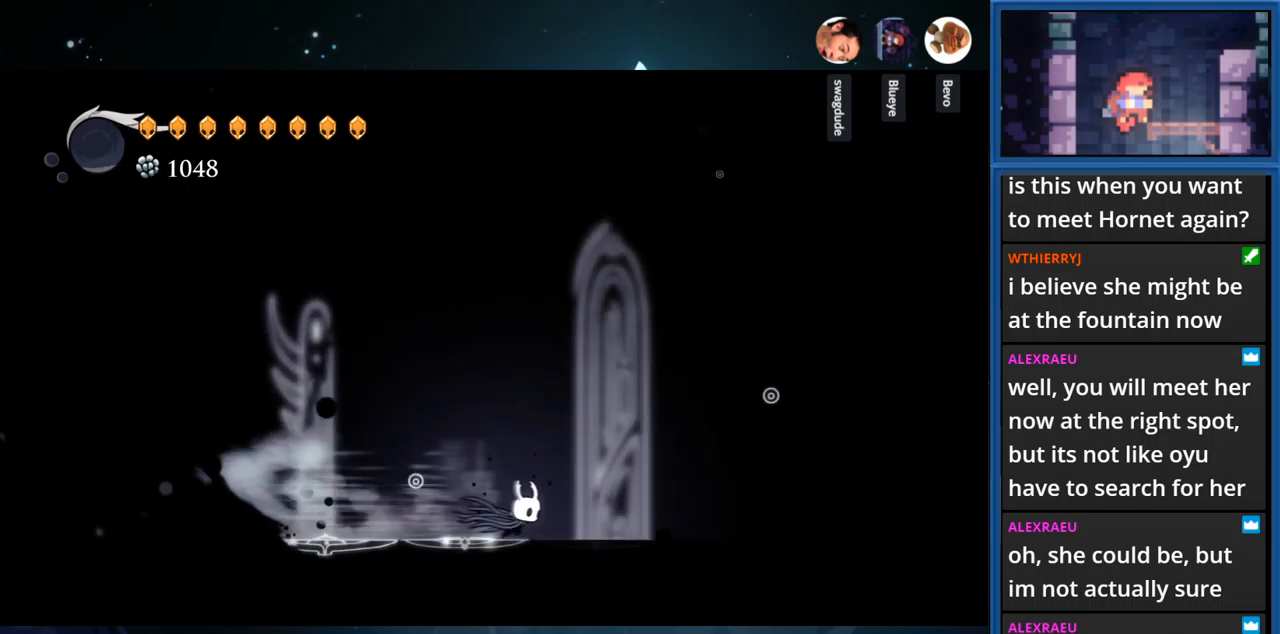
{"buttons": ["R1", "DPAD_RIGHT"], "right_stick": "center", "events": [[334, "R1", "down"]]}
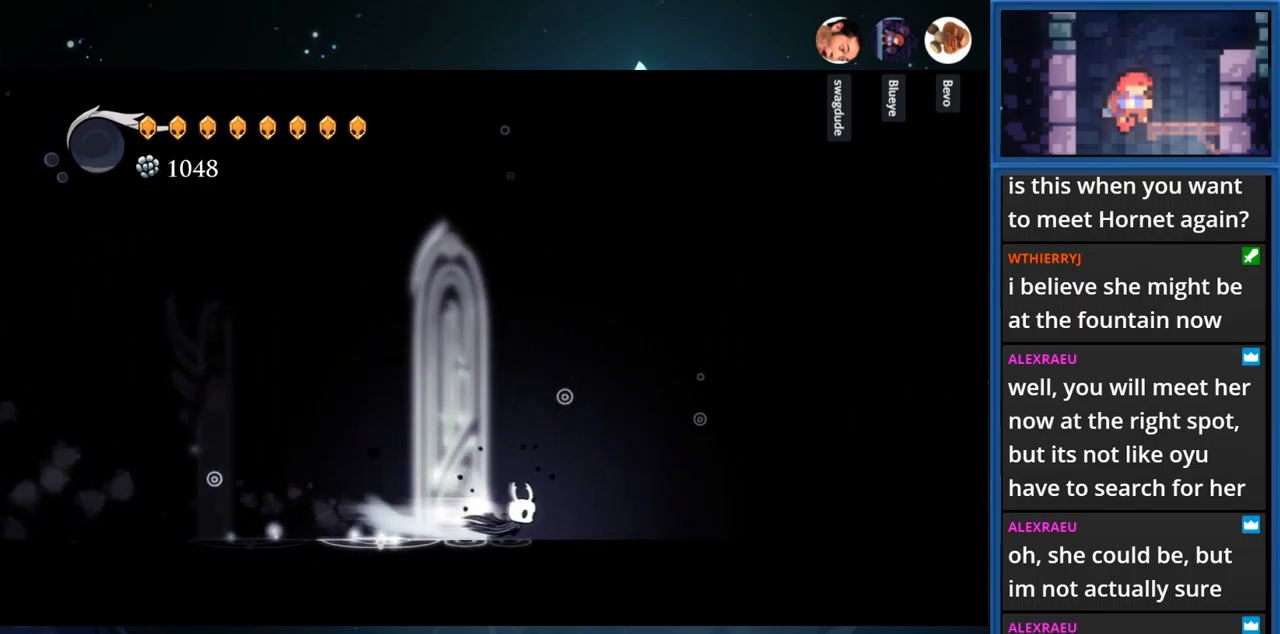
{"buttons": ["R1", "DPAD_RIGHT"], "right_stick": "center", "events": [[50, "R1", "up"], [417, "R1", "down"]]}
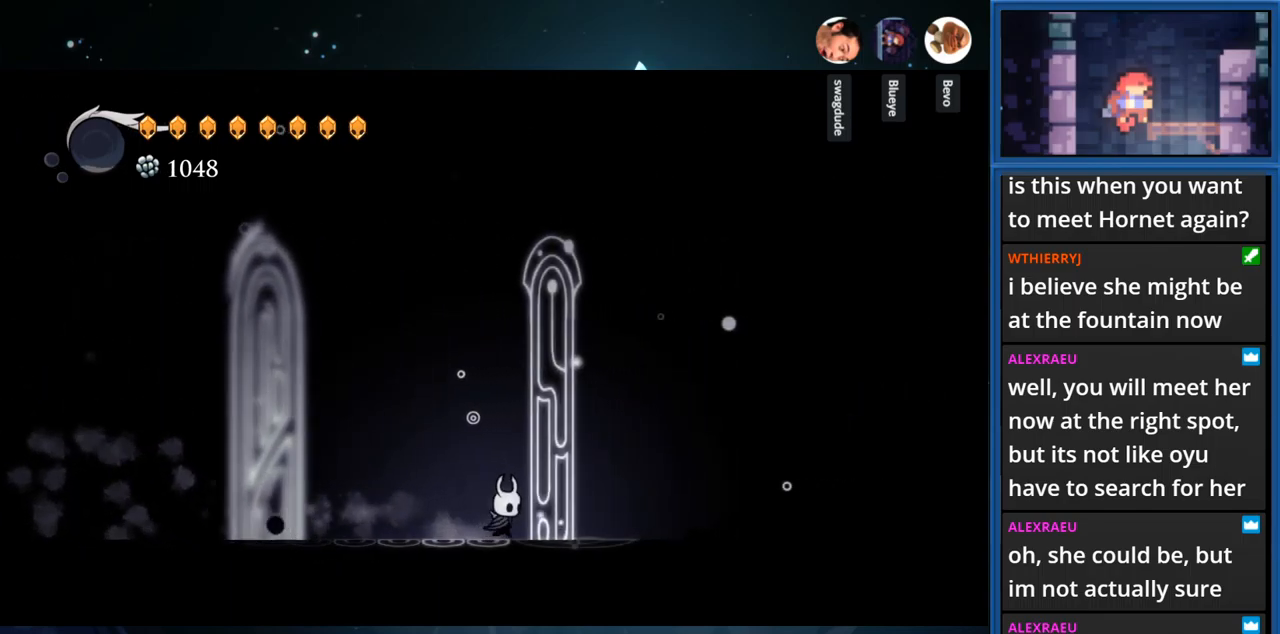
{"buttons": ["R1", "DPAD_RIGHT"], "right_stick": "center", "events": [[100, "R1", "up"], [500, "R1", "down"]]}
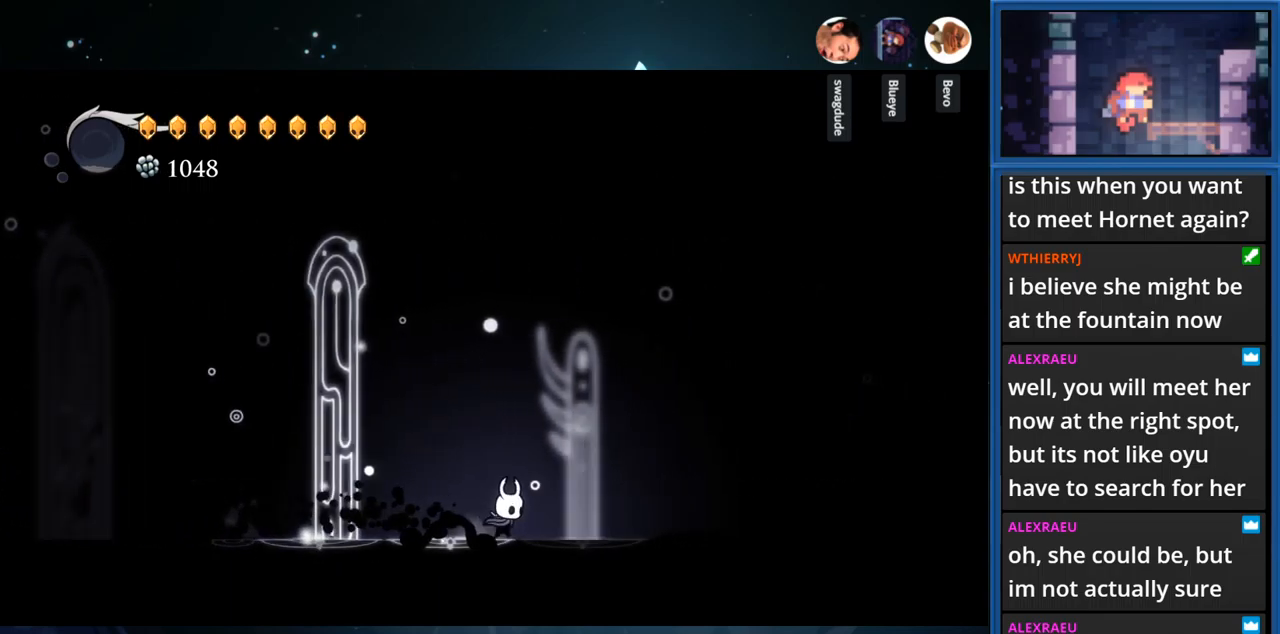
{"buttons": ["DPAD_RIGHT"], "right_stick": "center", "events": [[200, "R1", "up"]]}
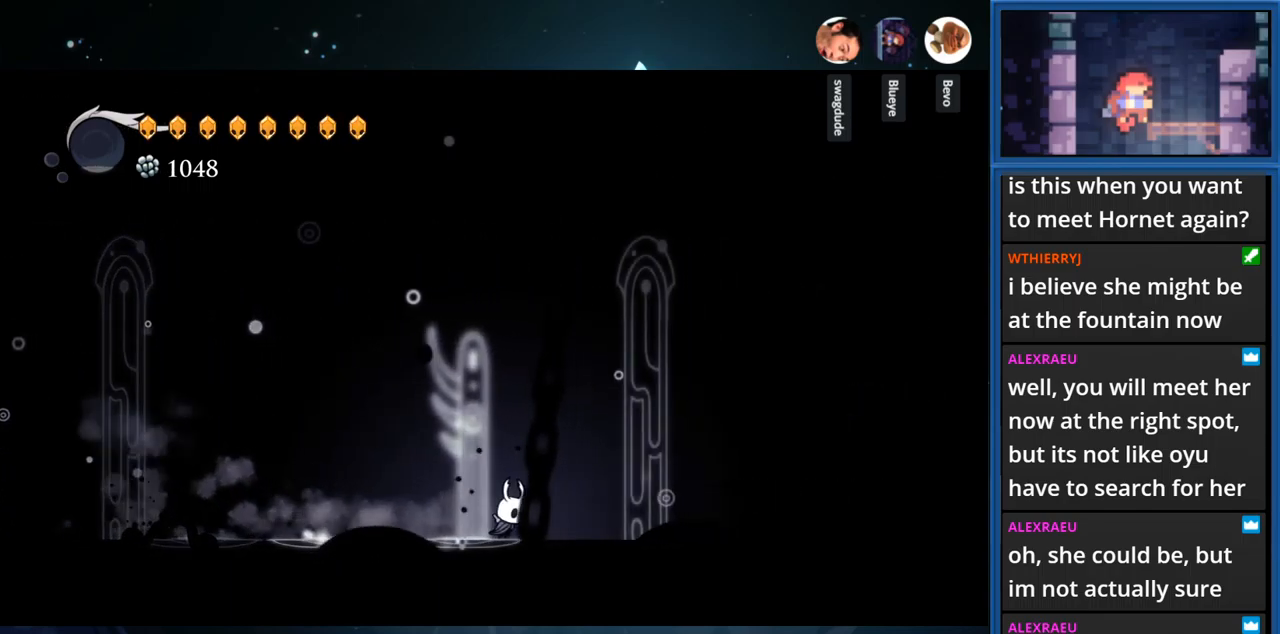
{"buttons": ["DPAD_RIGHT"], "right_stick": "center", "events": [[84, "R1", "down"], [267, "R1", "up"]]}
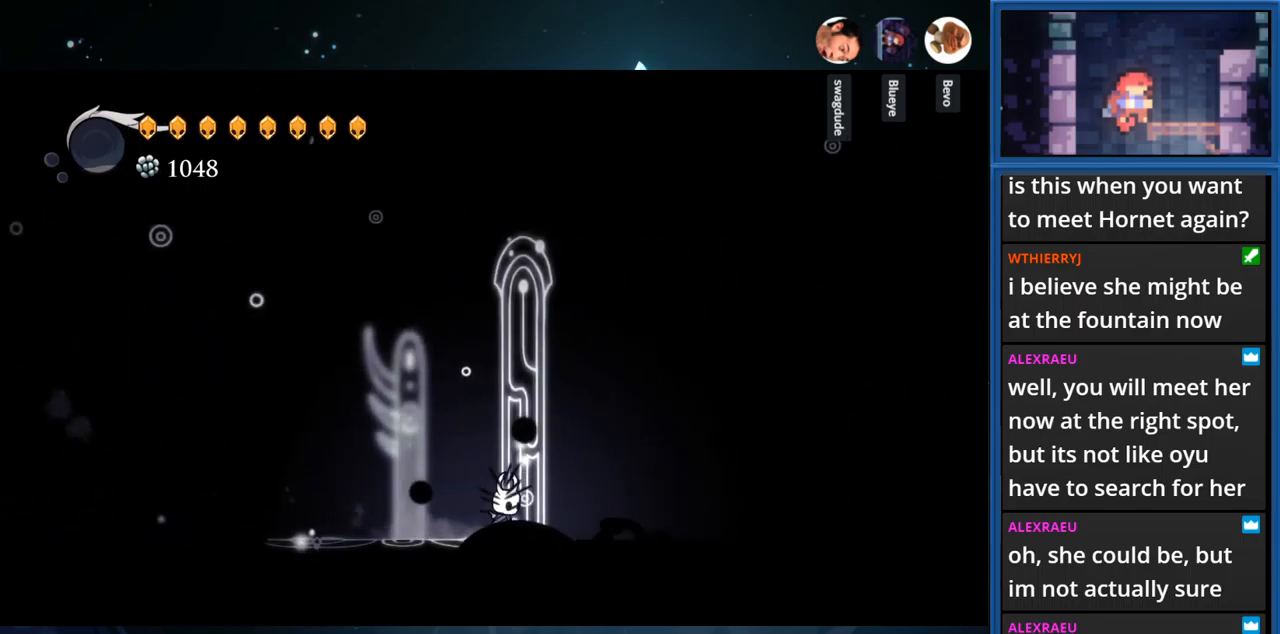
{"buttons": ["DPAD_RIGHT"], "right_stick": "center", "events": [[217, "R1", "down"], [400, "R1", "up"]]}
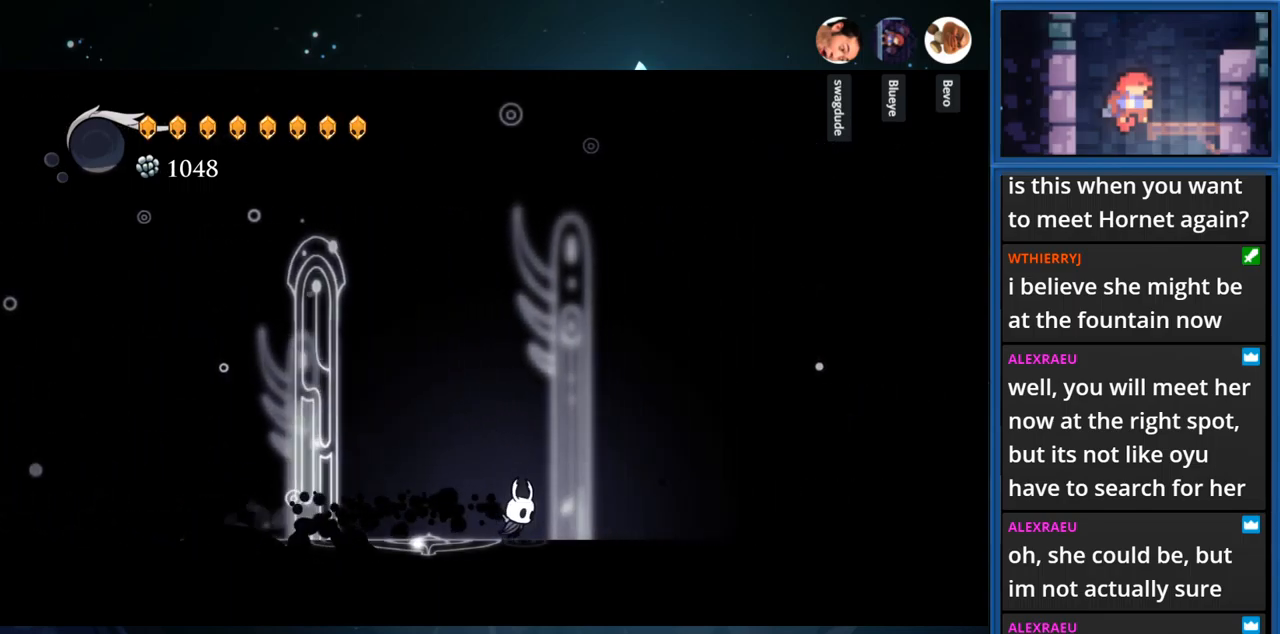
{"buttons": ["R1", "DPAD_RIGHT"], "right_stick": "center", "events": [[367, "R1", "down"]]}
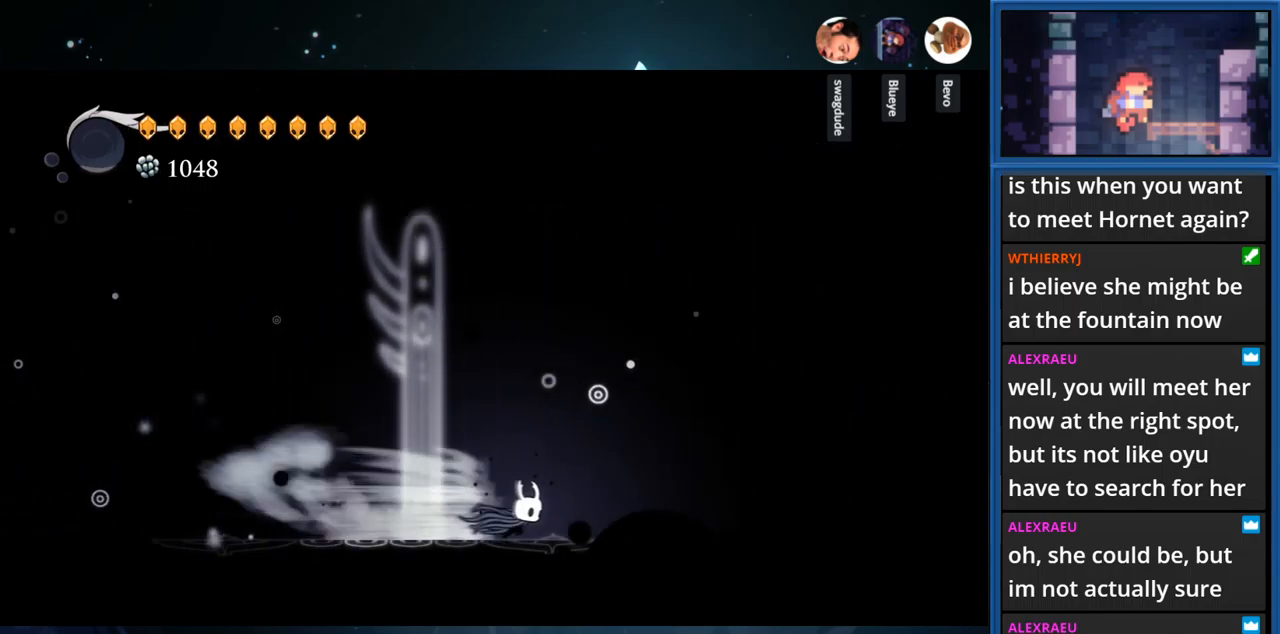
{"buttons": ["R1", "DPAD_RIGHT"], "right_stick": "center", "events": [[17, "R1", "up"], [417, "R1", "down"]]}
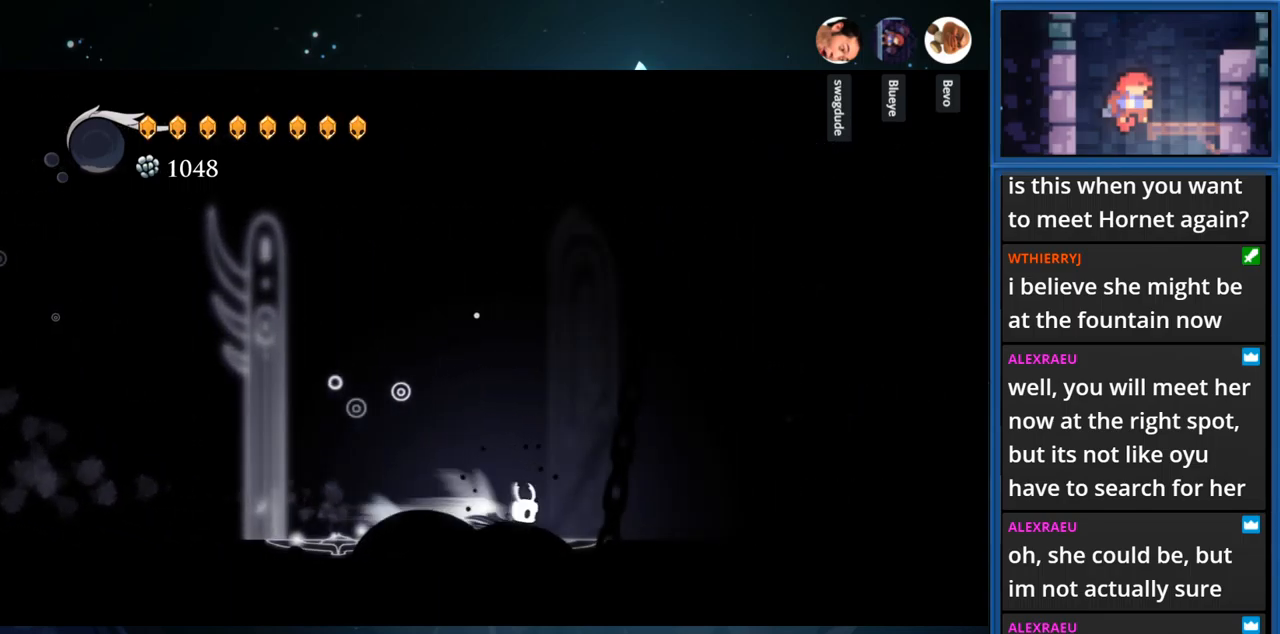
{"buttons": ["DPAD_RIGHT"], "right_stick": "center", "events": [[67, "R1", "up"]]}
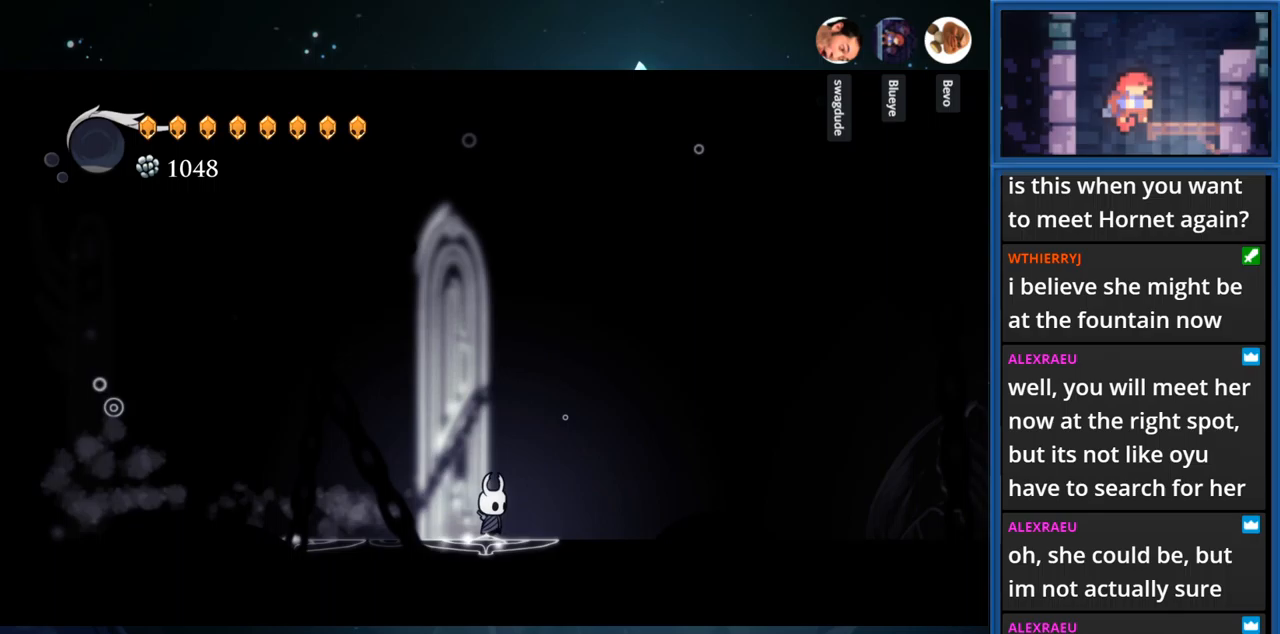
{"buttons": ["DPAD_RIGHT"], "right_stick": "center", "events": [[17, "R1", "down"], [183, "R1", "up"]]}
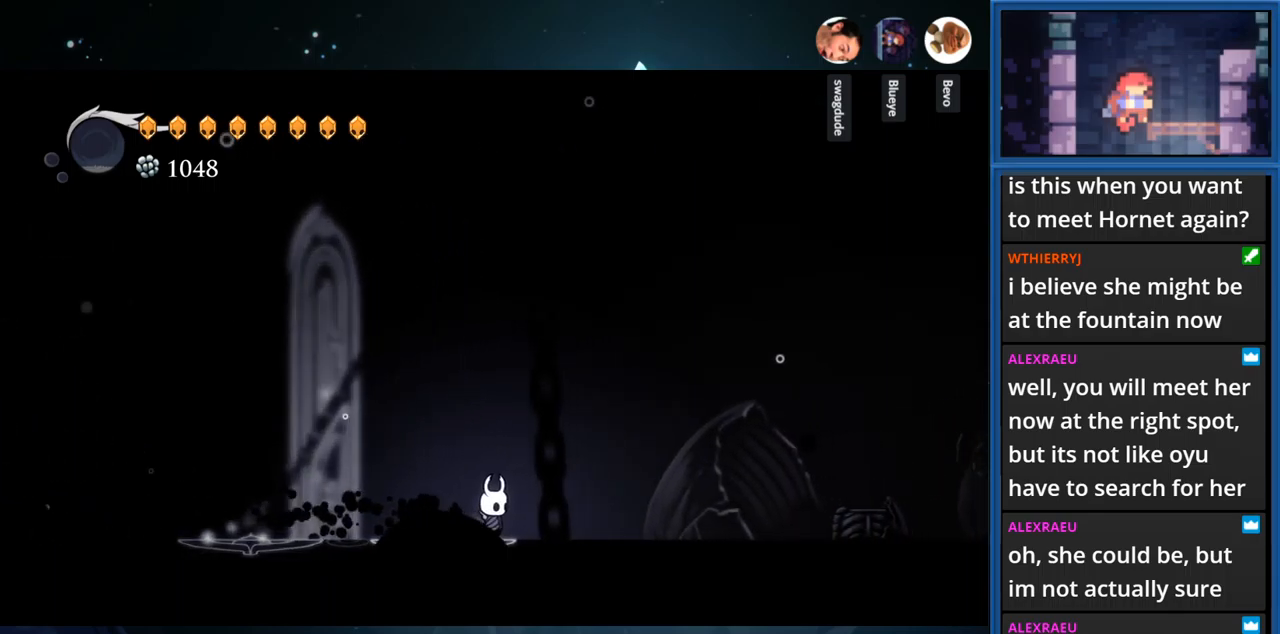
{"buttons": ["R1", "DPAD_RIGHT"], "right_stick": "center", "events": [[417, "R1", "down"]]}
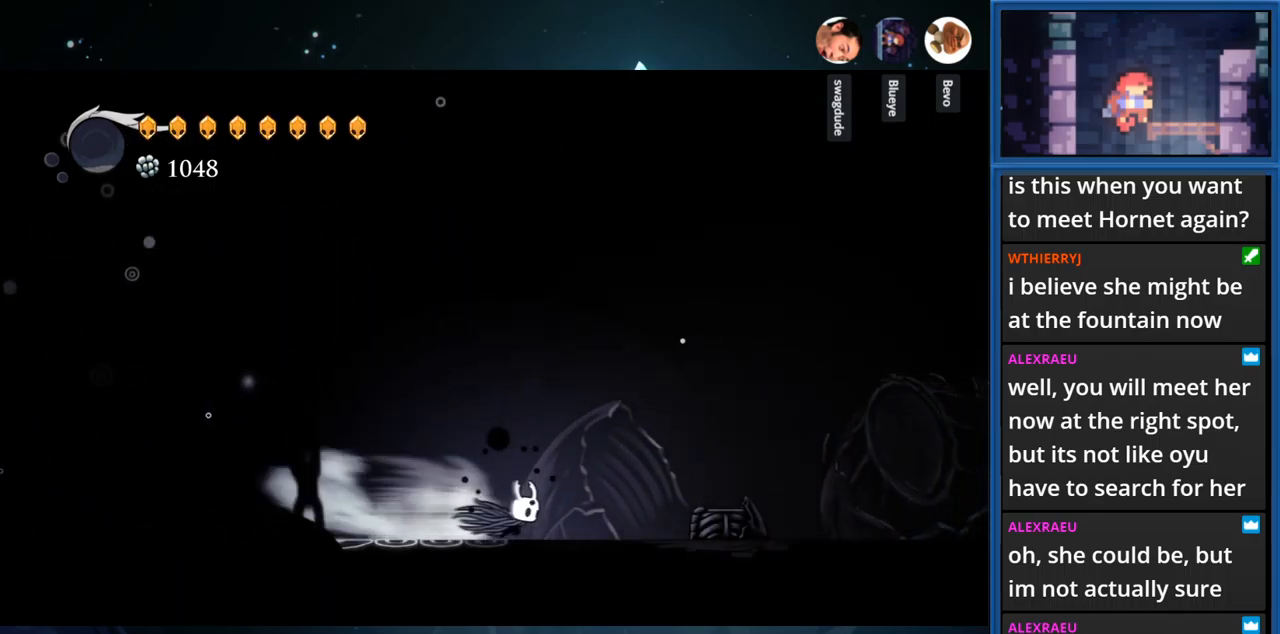
{"buttons": ["DPAD_RIGHT"], "right_stick": "center", "events": [[33, "R1", "up"]]}
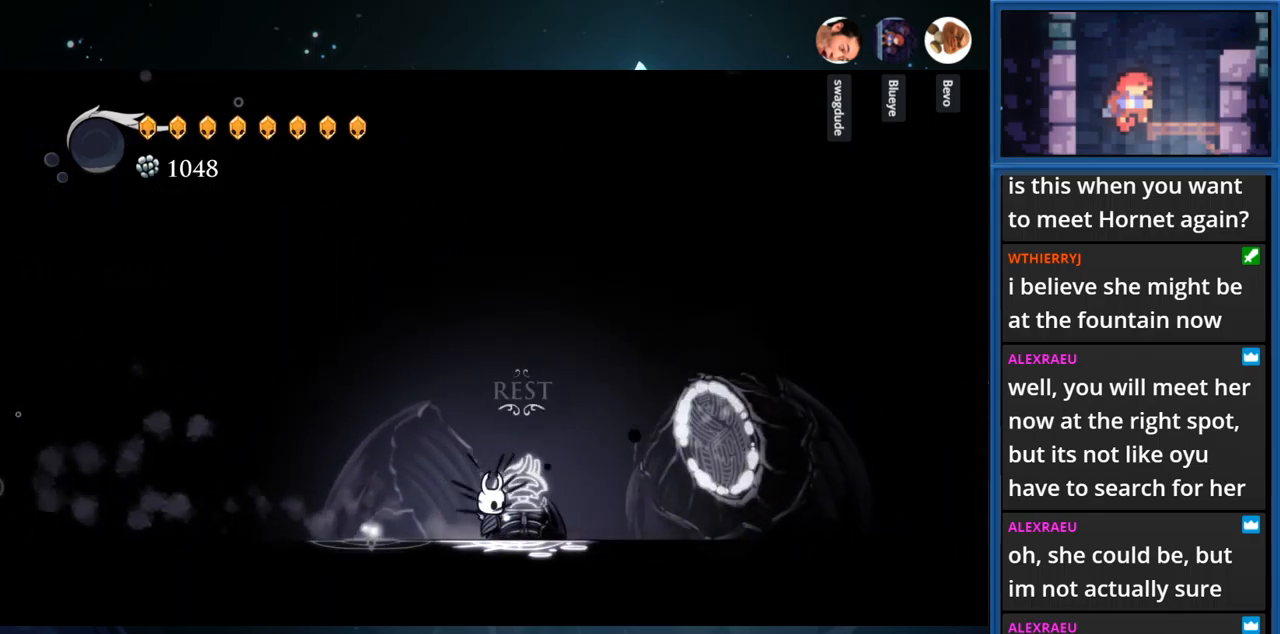
{"buttons": [], "right_stick": "center", "events": [[33, "DPAD_RIGHT", "up"], [33, "DPAD_UP", "down"], [200, "DPAD_UP", "up"]]}
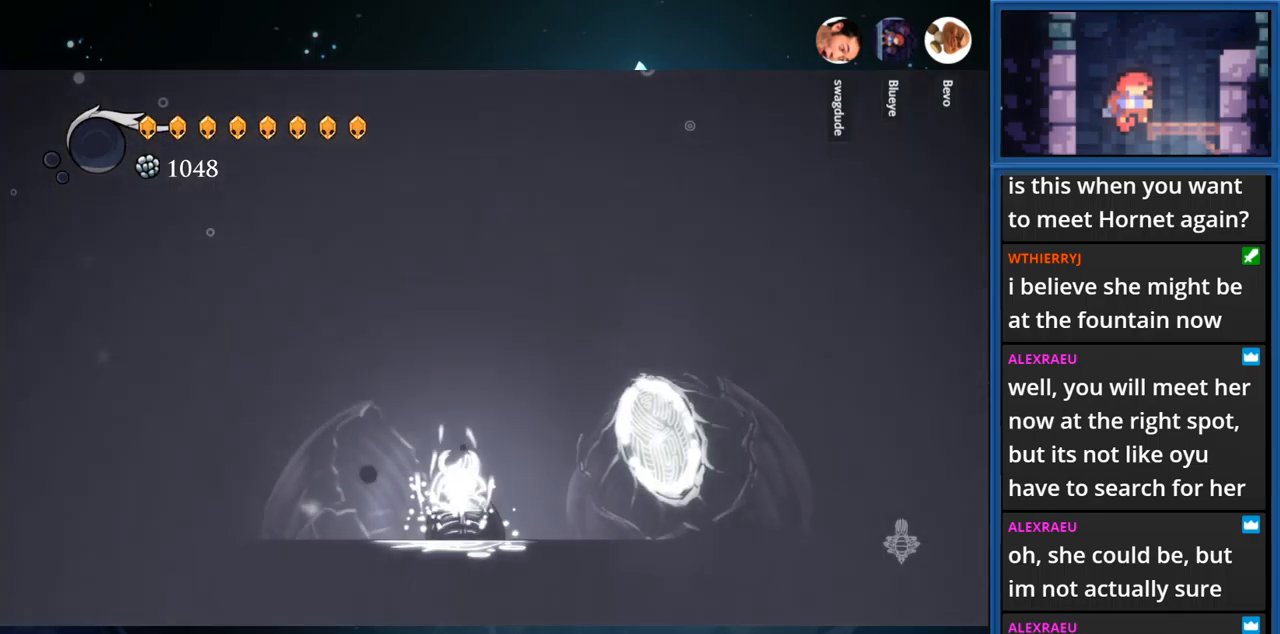
{"buttons": ["DPAD_RIGHT"], "right_stick": "center", "events": [[200, "DPAD_RIGHT", "down"], [300, "CROSS", "down"], [483, "CROSS", "up"]]}
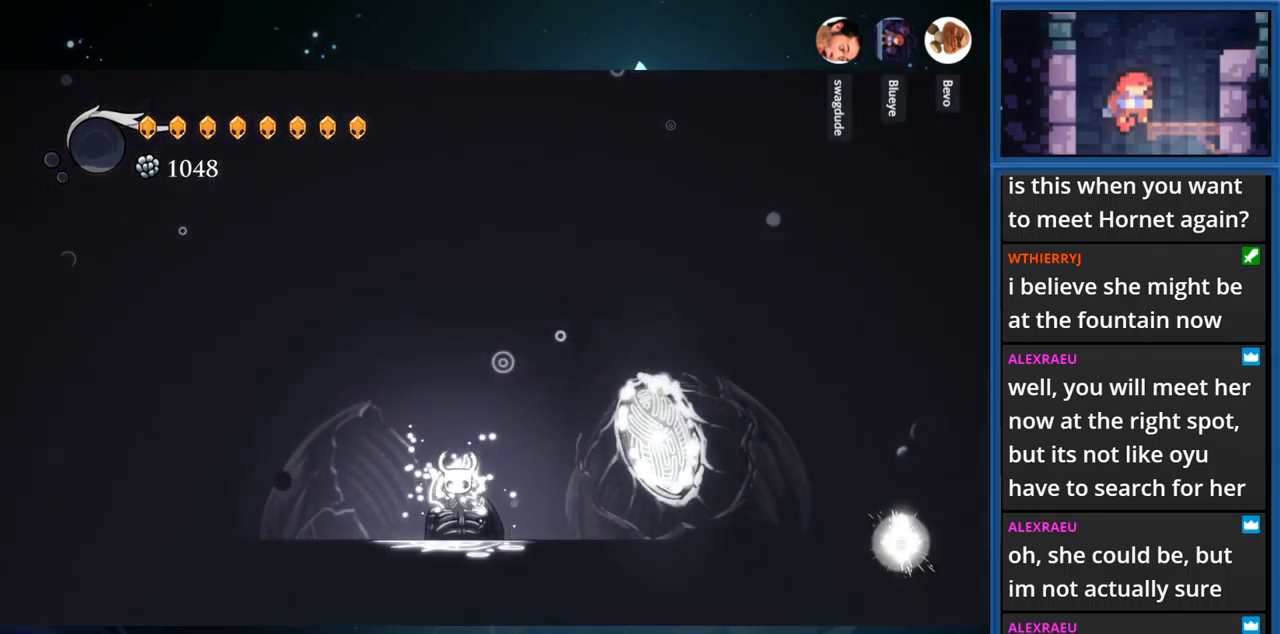
{"buttons": ["DPAD_RIGHT"], "right_stick": "center", "events": [[217, "R1", "down"], [383, "R1", "up"]]}
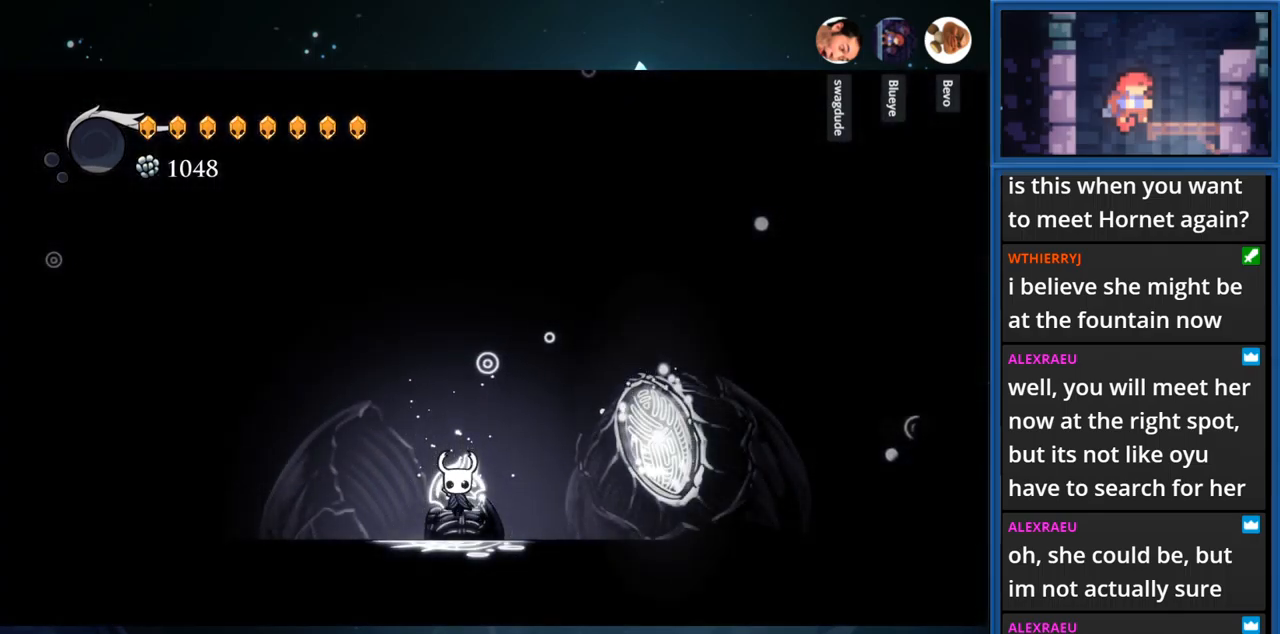
{"buttons": ["R1", "DPAD_RIGHT"], "right_stick": "center", "events": [[150, "CROSS", "down"], [283, "CROSS", "up"], [500, "R1", "down"]]}
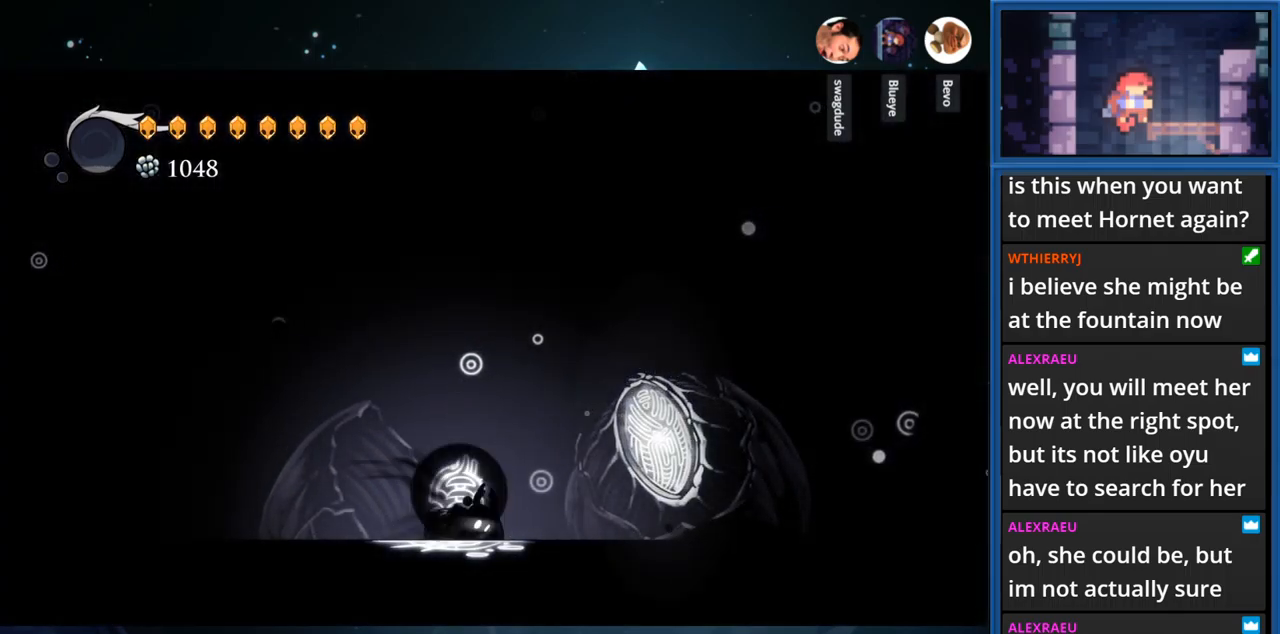
{"buttons": ["DPAD_UP"], "right_stick": "center", "events": [[133, "R1", "up"], [383, "DPAD_RIGHT", "up"], [383, "DPAD_UP", "down"]]}
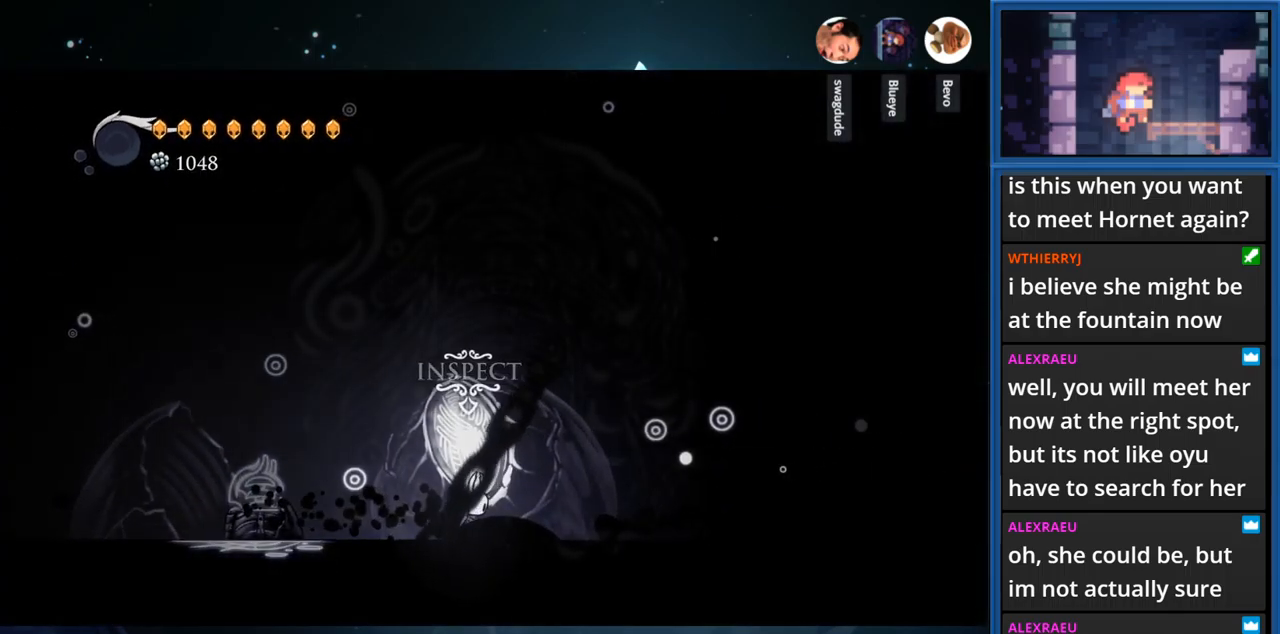
{"buttons": [], "right_stick": "center", "events": [[67, "DPAD_UP", "up"]]}
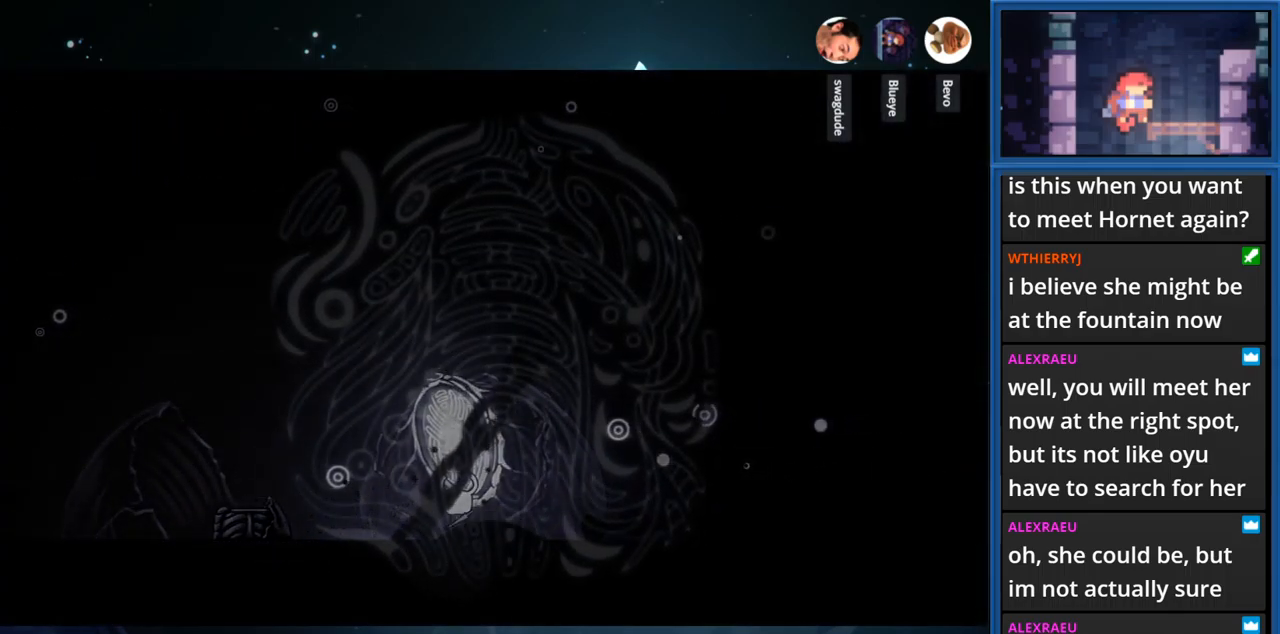
{"buttons": [], "right_stick": "center", "events": []}
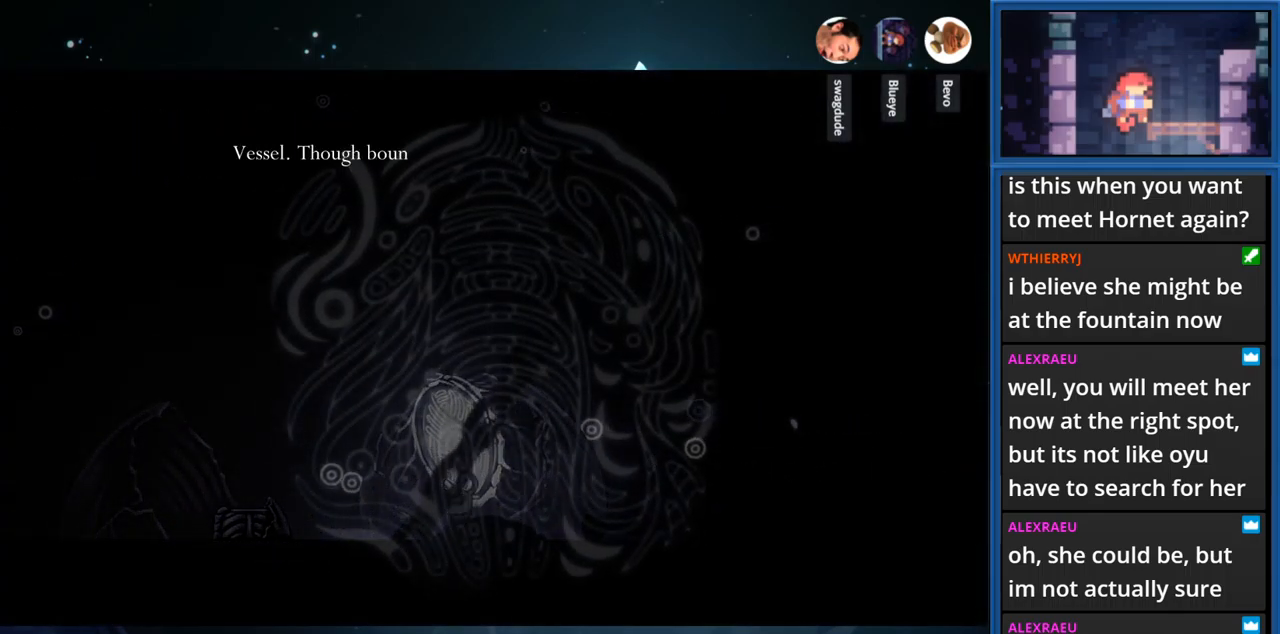
{"buttons": [], "right_stick": "center", "events": []}
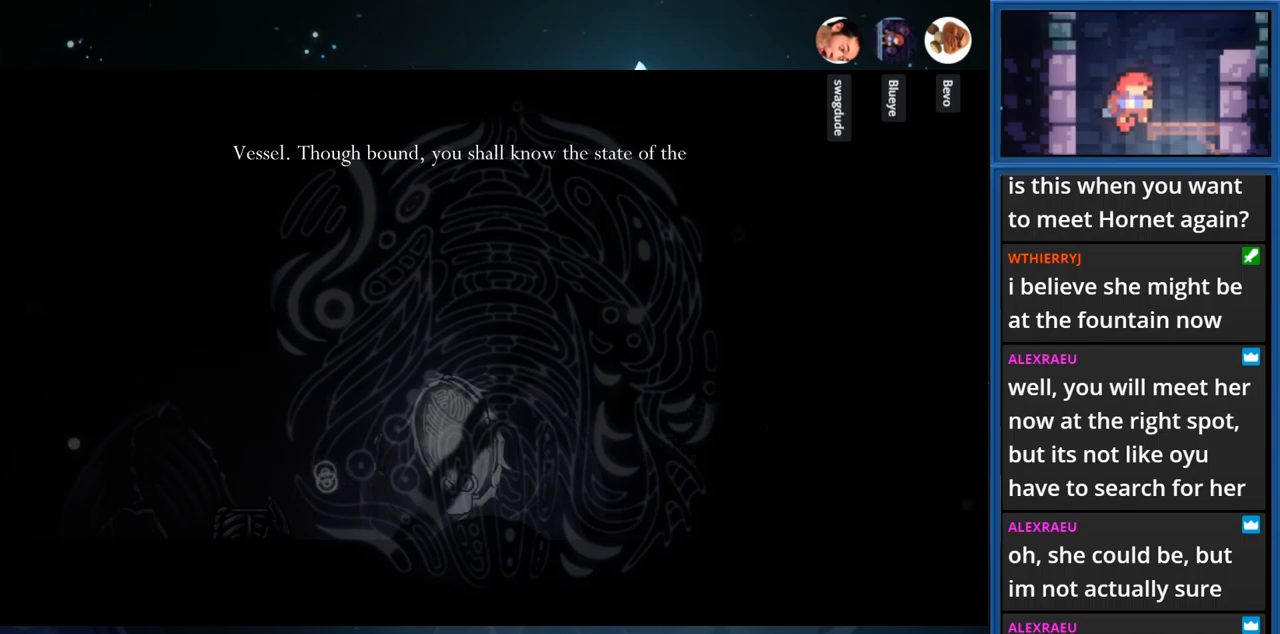
{"buttons": [], "right_stick": "center", "events": []}
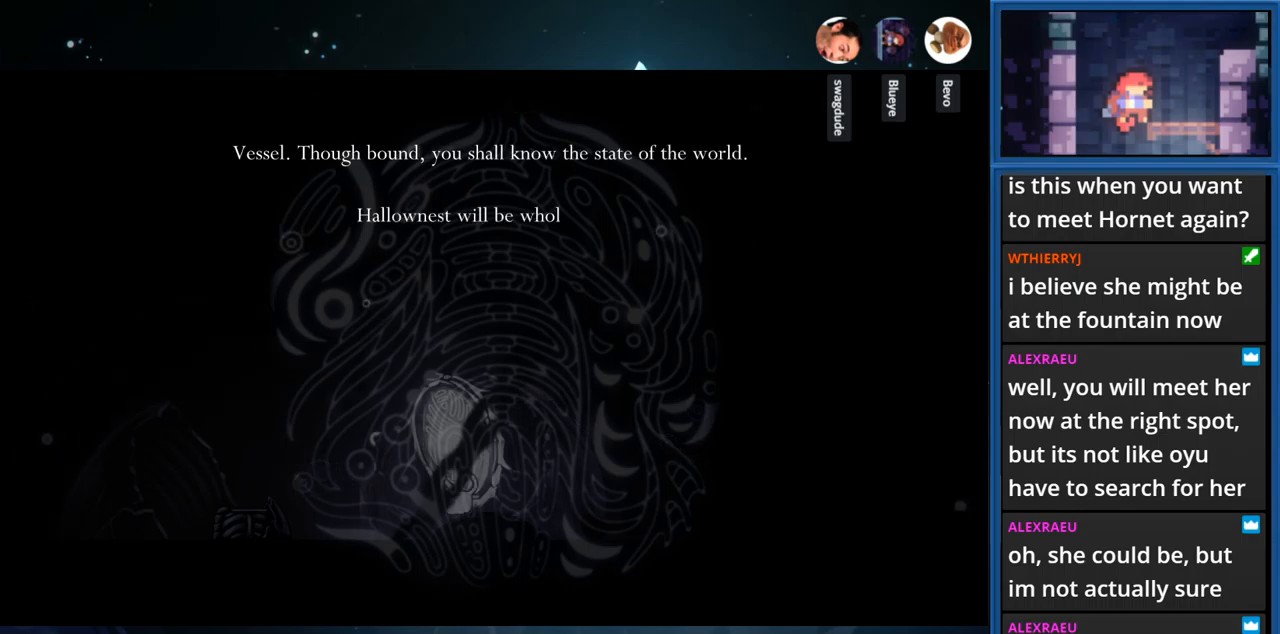
{"buttons": [], "right_stick": "center", "events": []}